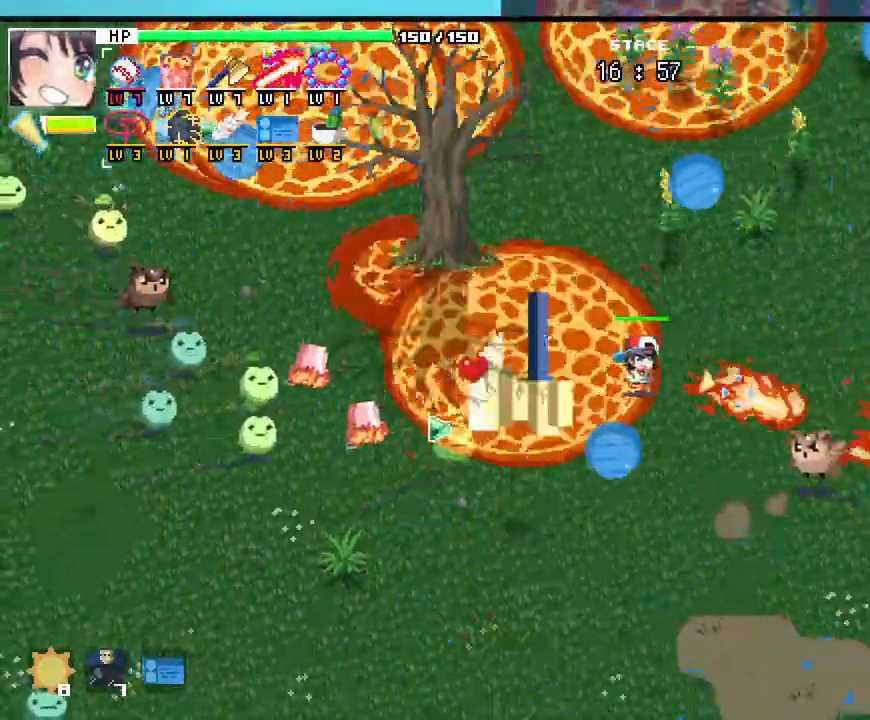
Gameplay with keyboard and mouse; each line is a JSON object with the keys and mouse buttons held at the frame after it. "events" lists presses ("down") and releases ("up") of ".", "/", "0", "1", "2", "3", "4", "5", "6", "7", "8", "9", "a", "alt_l", "alt_r", "b", "backslash", "backspace", "c", "caps_lock", "comma", "ctrl_l", "ctrl_r", "d", "e", "equals", "escape", "f", "f1", "f10", "f11", "f12", "f2", "f3", "f4", "f5", "f6", "f7", "f8", "f9", "g", "h", "i", "j", "k", "l", "lbracket", "m", "minus", "n", "o", "p", "q", "quote", "r", "rbracket", "return", "s", "semicolon", "shift_l", "shift_r", "space", "super_l", "super_r", "t", "tab", "tilde", "u", "v", "w", "x", "y", "z", "mouse_left", "mouse_wheel", "mouse_right", "mouse_mb4" and "mouse_mb5" between this image and that frame as [ms after this image, input, new state], when the widget could be followed in between. "mouse_left", "mouse_wheel", "mouse_right", "mouse_mb4", "mouse_mb5" = the "left", "wheel", "right", "mb4", "mb5" buttons of the "mouse" list. No other keys are recorded. "wheel" means that the mouse wheel is clicked or scrolled. Not read: mouse_move.
{"keys": ["s"], "mouse": [], "events": [[300, "s", "down"]]}
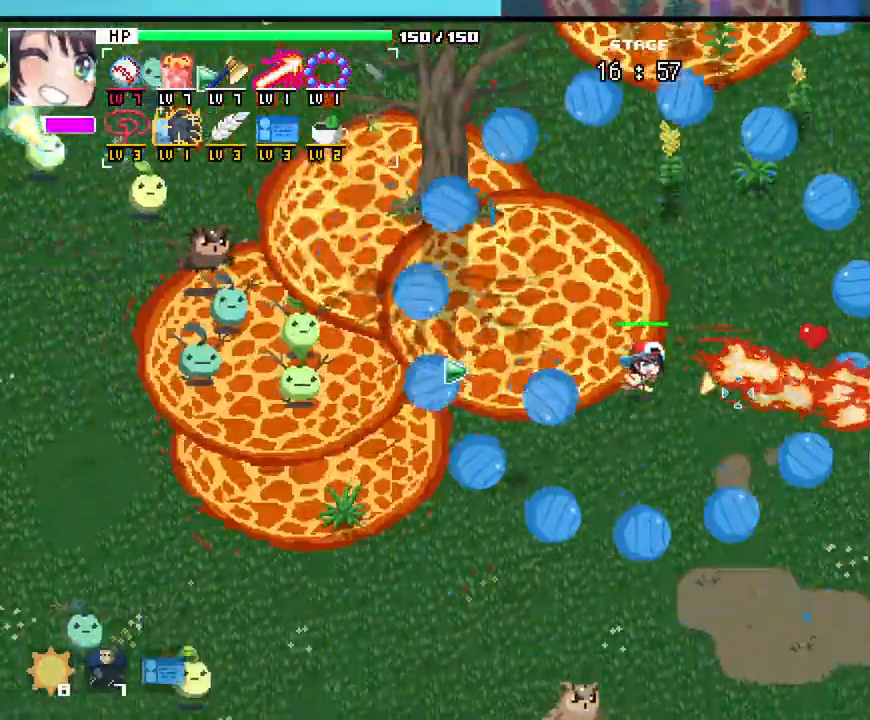
{"keys": ["a", "w"], "mouse": [], "events": [[150, "a", "down"], [217, "s", "up"], [367, "w", "down"]]}
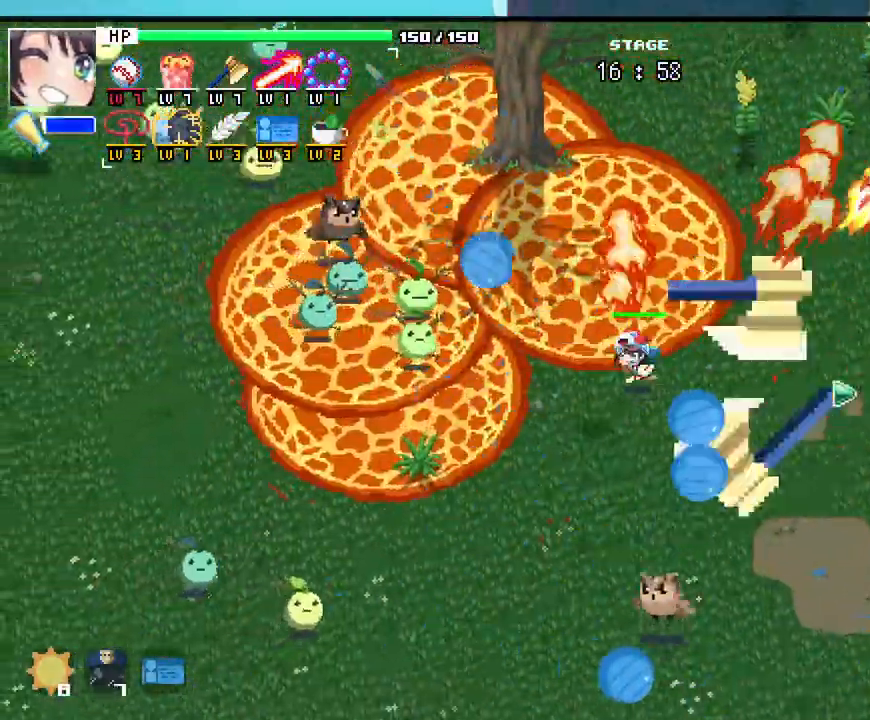
{"keys": ["w"], "mouse": [], "events": [[150, "a", "up"]]}
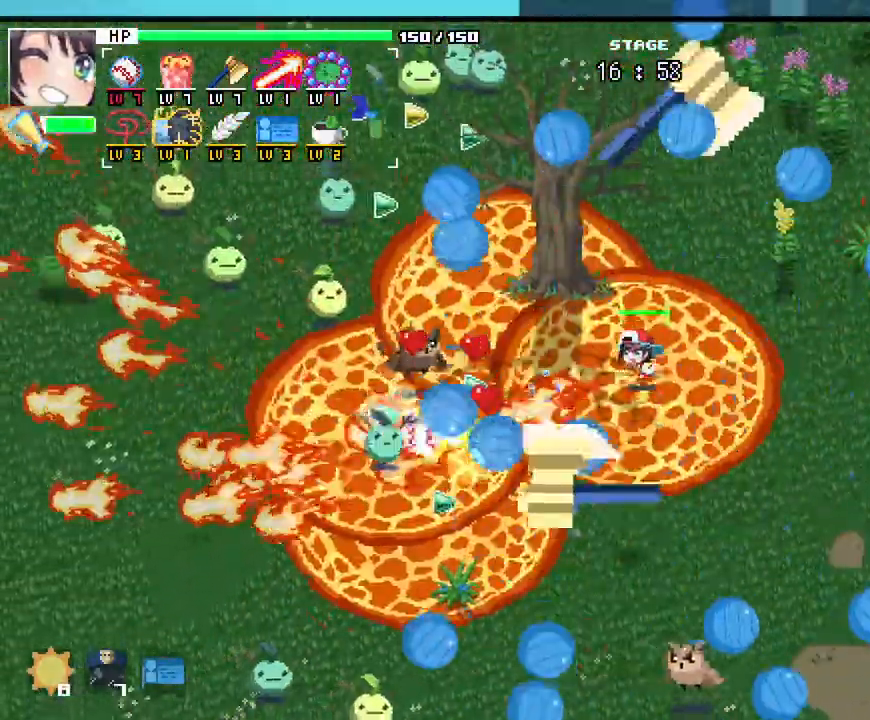
{"keys": ["w"], "mouse": []}
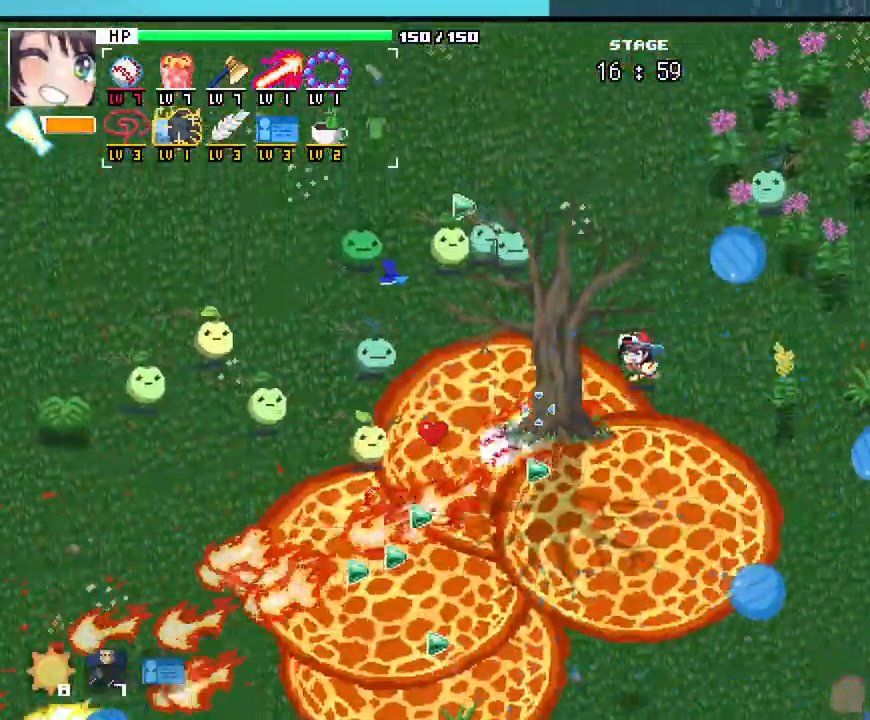
{"keys": ["4", "w"], "mouse": [], "events": [[50, "d", "down"], [383, "d", "up"], [467, "4", "down"]]}
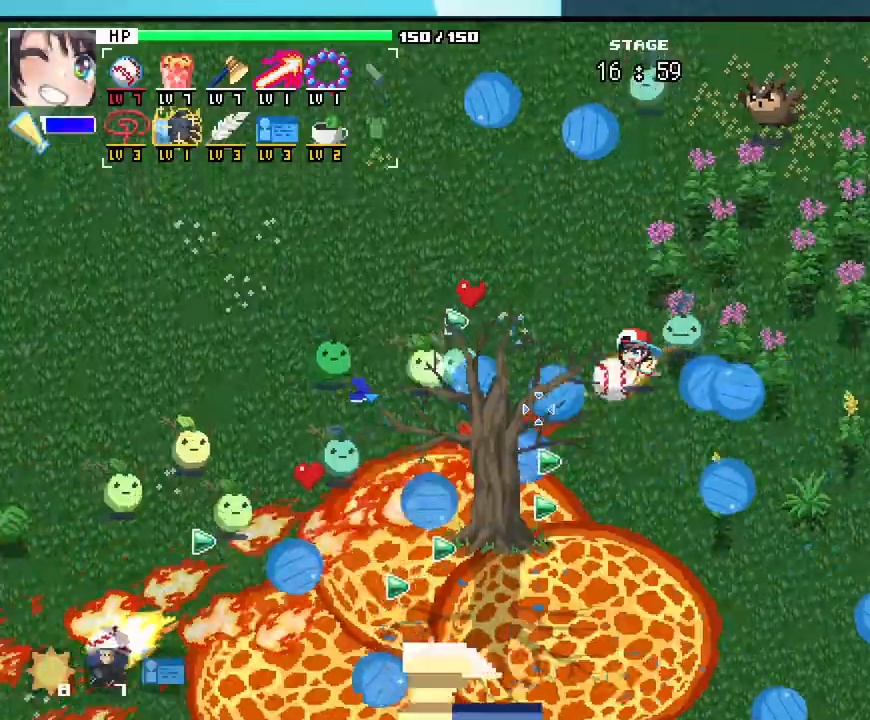
{"keys": ["a", "w"], "mouse": [], "events": [[17, "4", "up"], [167, "a", "down"]]}
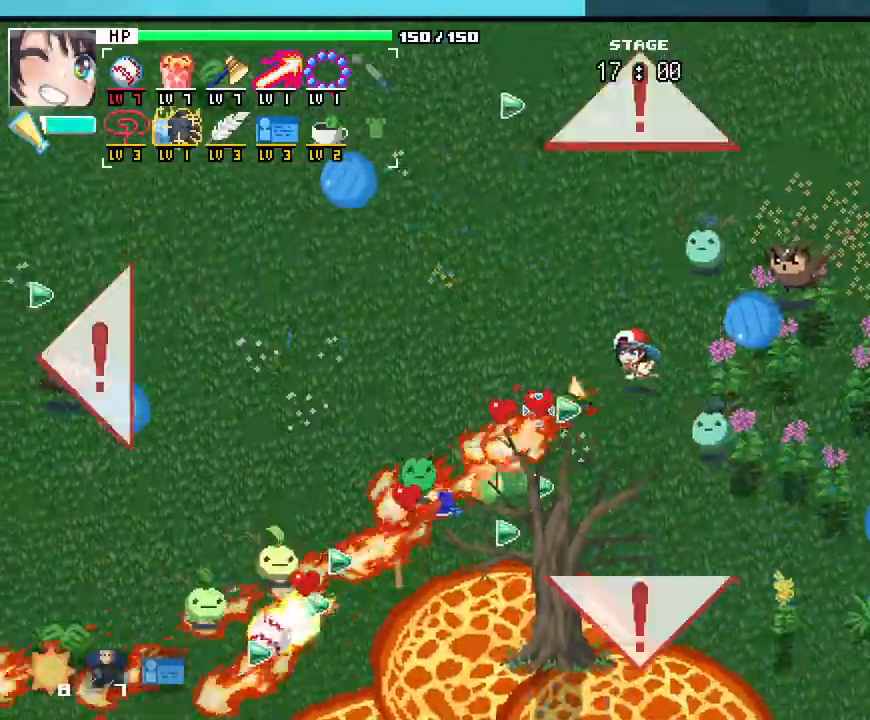
{"keys": ["a", "w"], "mouse": [], "events": []}
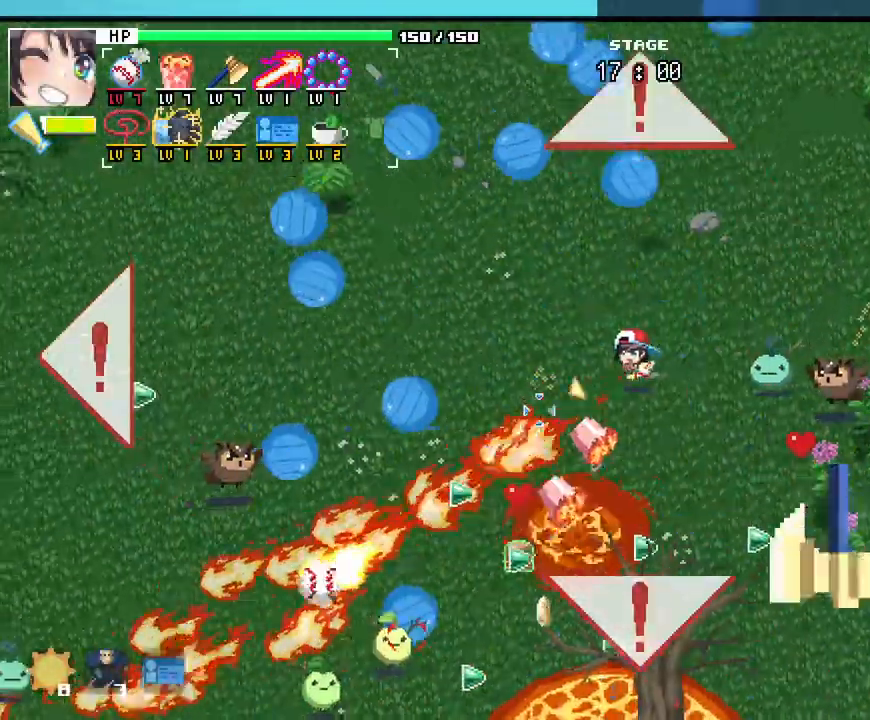
{"keys": ["a"], "mouse": [], "events": [[350, "w", "up"]]}
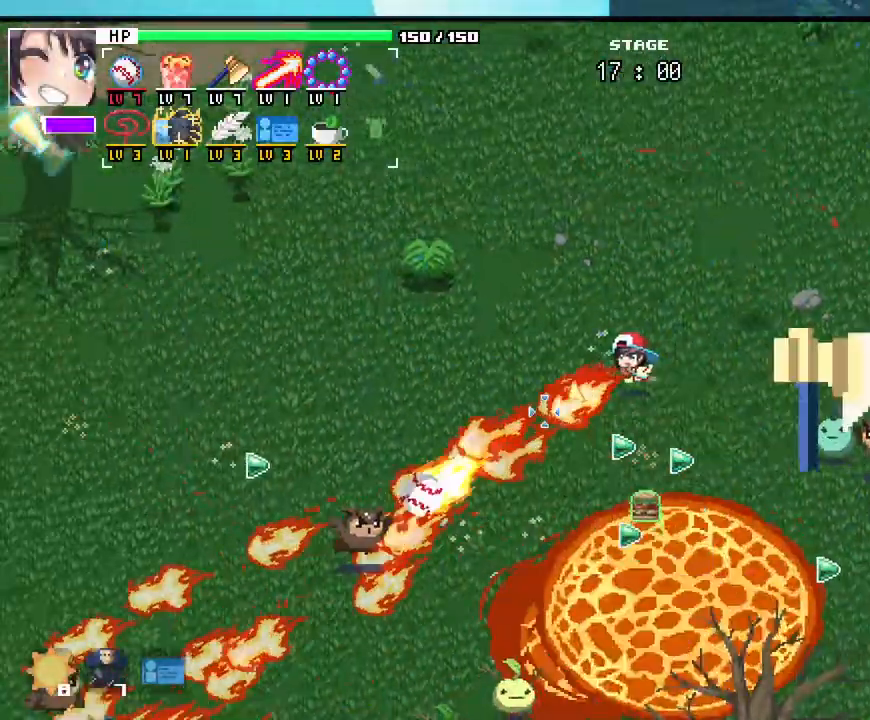
{"keys": ["s"], "mouse": []}